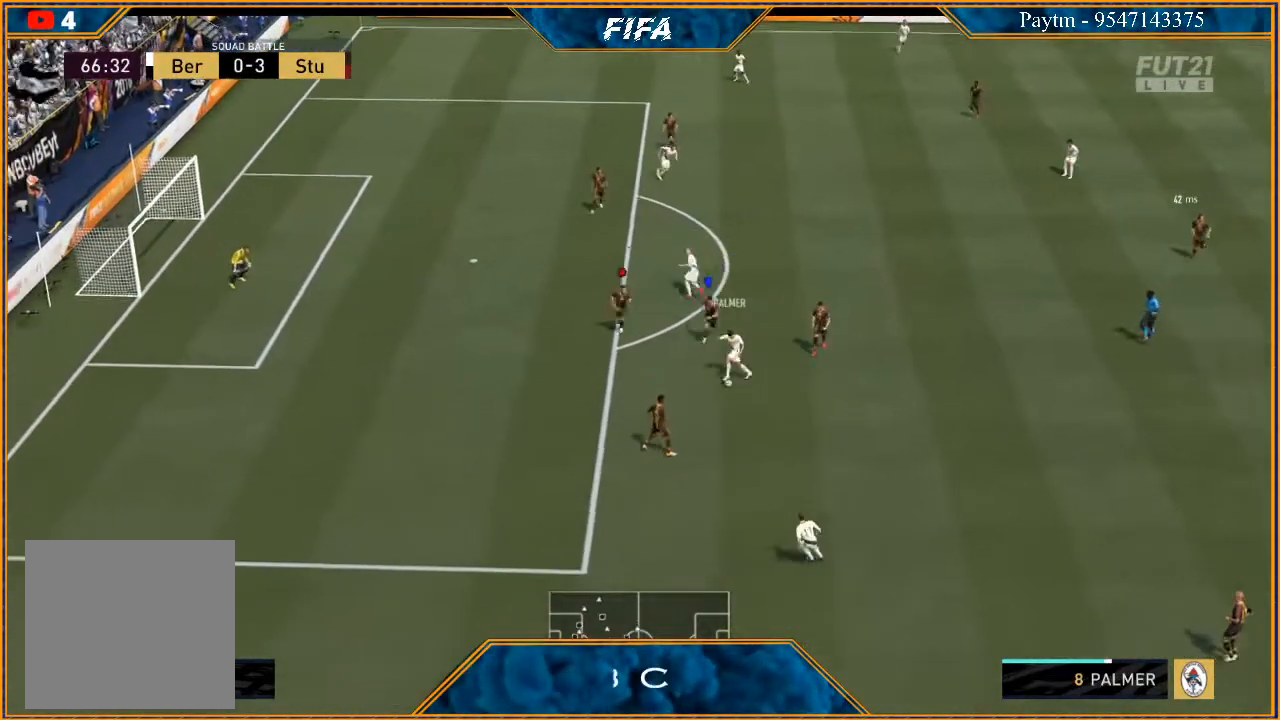
Gameplay with a controller (Xbox layout); each line is a JSON object with the inputs held at the frame after it. "events" lists button and stick changes between this image and that frame as [ms after this image, input, new state], when the widget could be followed in between.
{"buttons": ["L2", "R2"], "left_stick": "down-left", "right_stick": "center", "events": [[433, "left_stick", "down-left"]]}
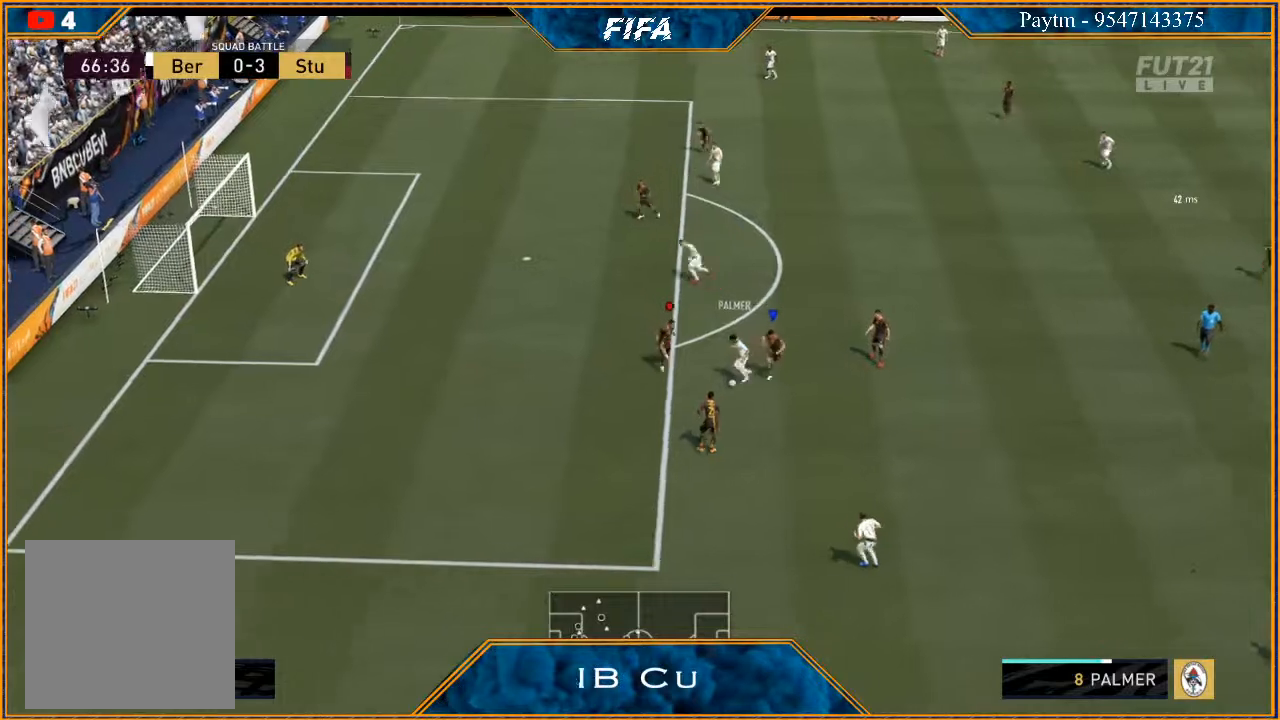
{"buttons": ["L2", "R2"], "left_stick": "down-left", "right_stick": "center", "events": []}
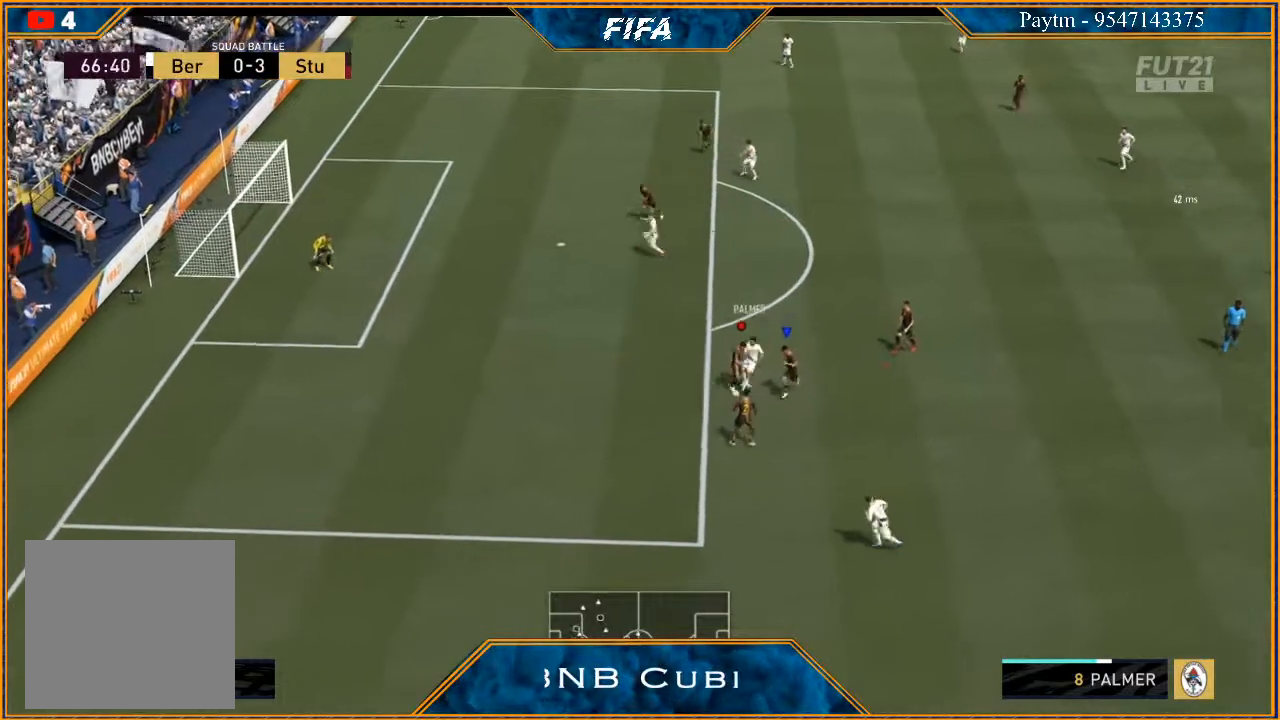
{"buttons": ["R2"], "left_stick": "down-left", "right_stick": "center", "events": [[500, "L2", "up"]]}
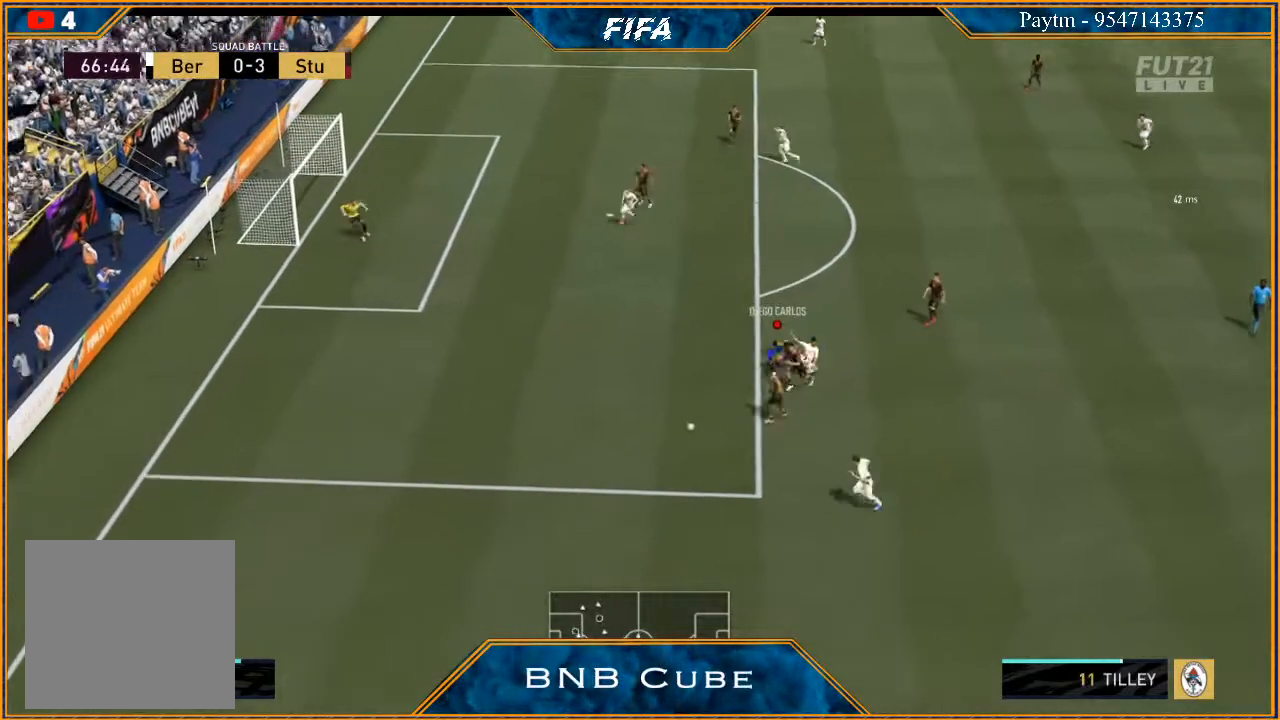
{"buttons": ["R2"], "left_stick": "down-left", "right_stick": "center", "events": []}
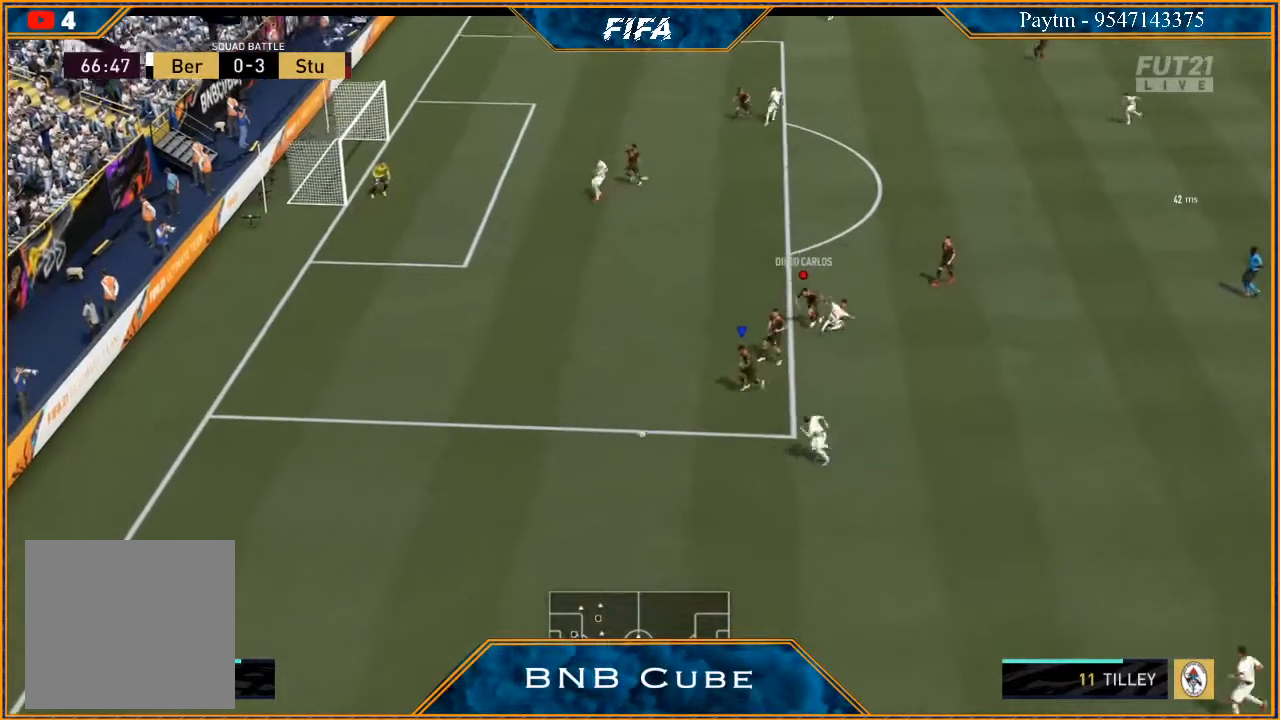
{"buttons": ["R2"], "left_stick": "down-left", "right_stick": "center", "events": []}
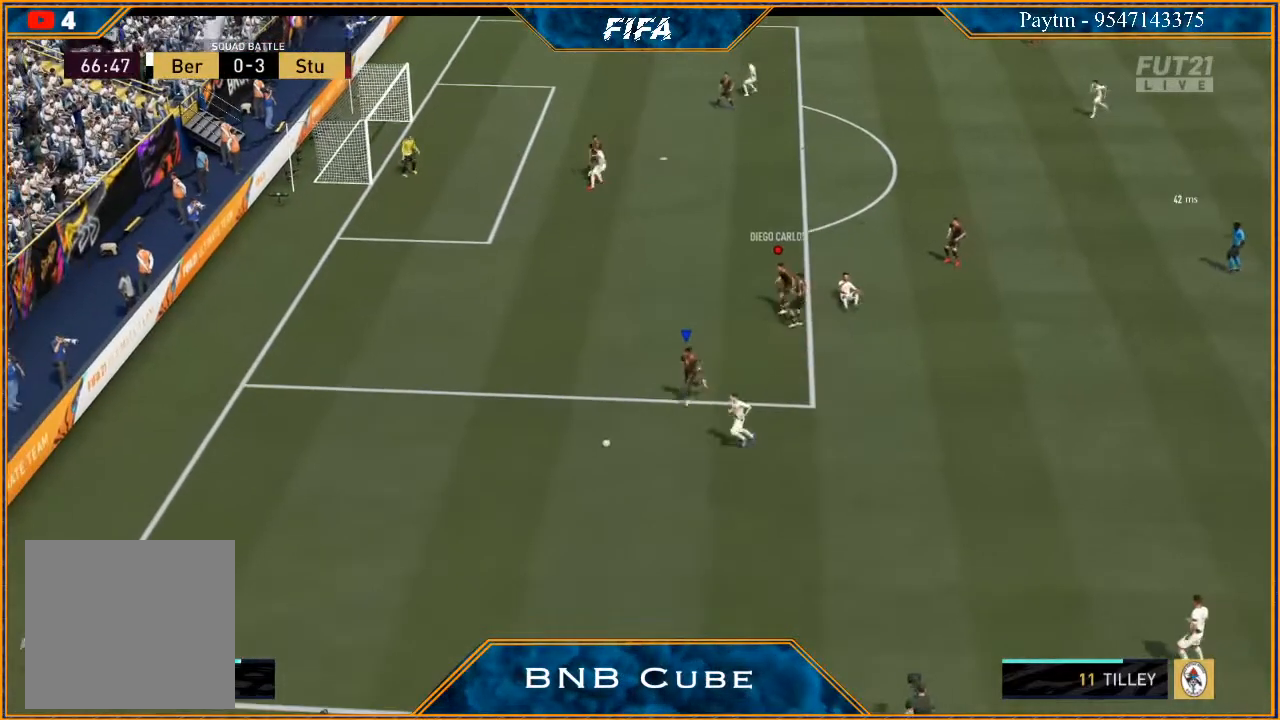
{"buttons": ["R2"], "left_stick": "center", "right_stick": "center", "events": [[500, "left_stick", "center"]]}
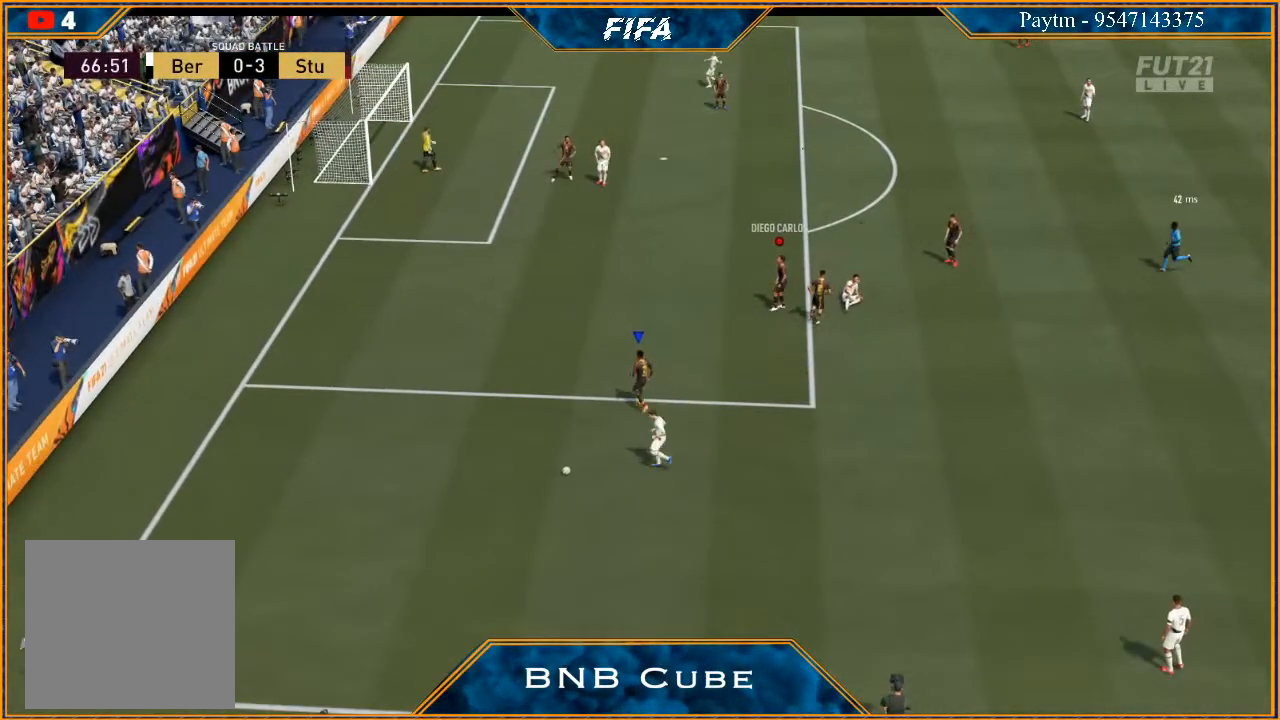
{"buttons": [], "left_stick": "center", "right_stick": "center", "events": [[33, "R2", "up"], [133, "L1", "down"], [167, "A", "down"], [167, "R1", "down"], [333, "A", "up"], [333, "L1", "up"], [333, "R1", "up"]]}
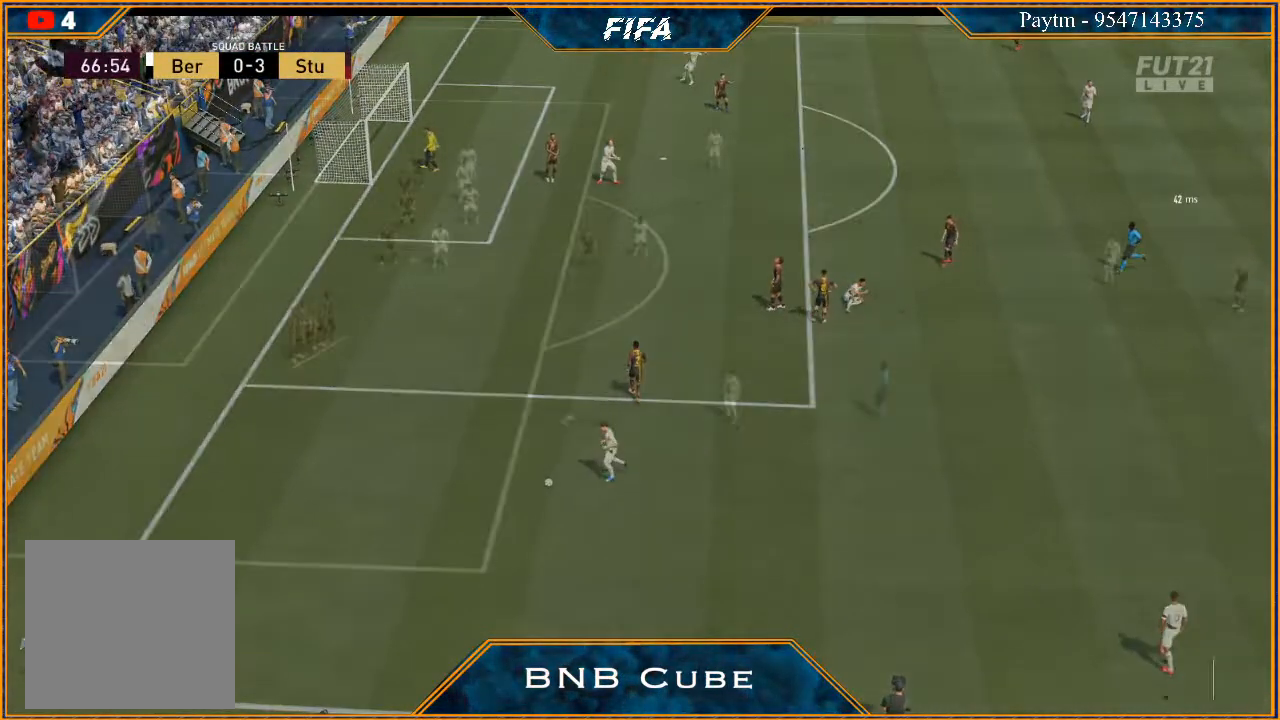
{"buttons": [], "left_stick": "center", "right_stick": "center", "events": []}
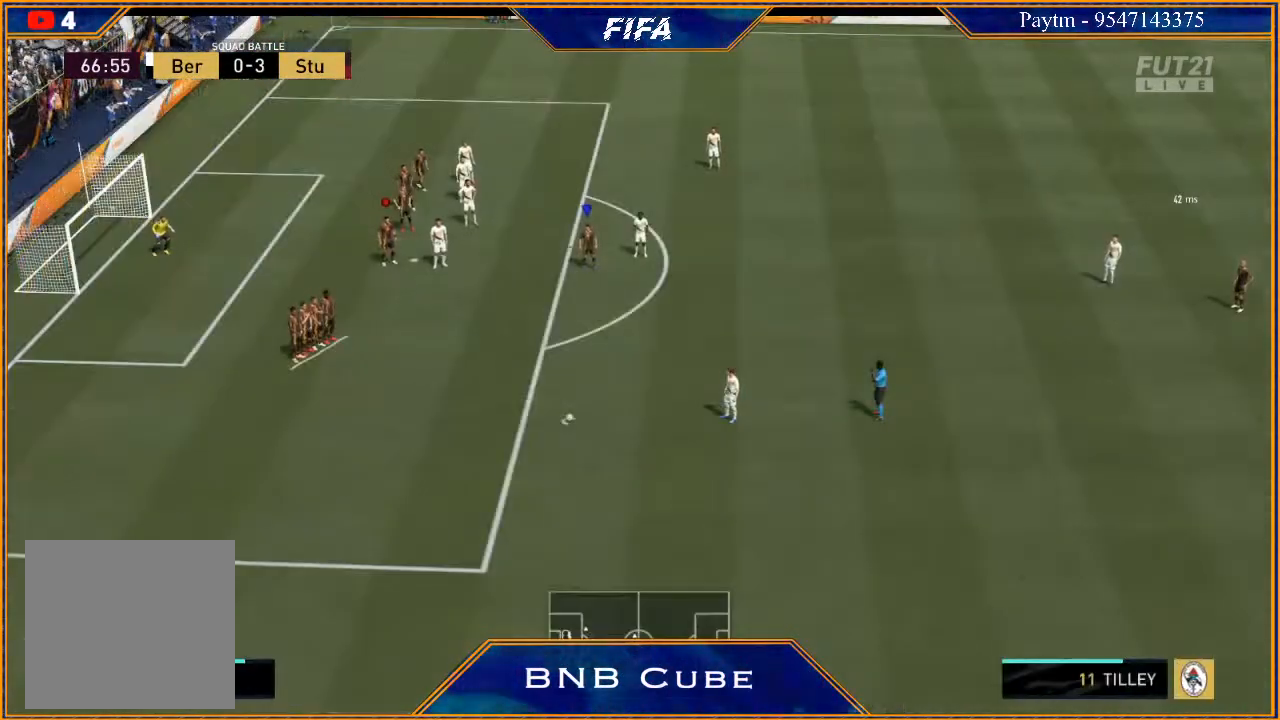
{"buttons": ["R2"], "left_stick": "left", "right_stick": "center", "events": [[467, "R2", "down"], [500, "left_stick", "left"]]}
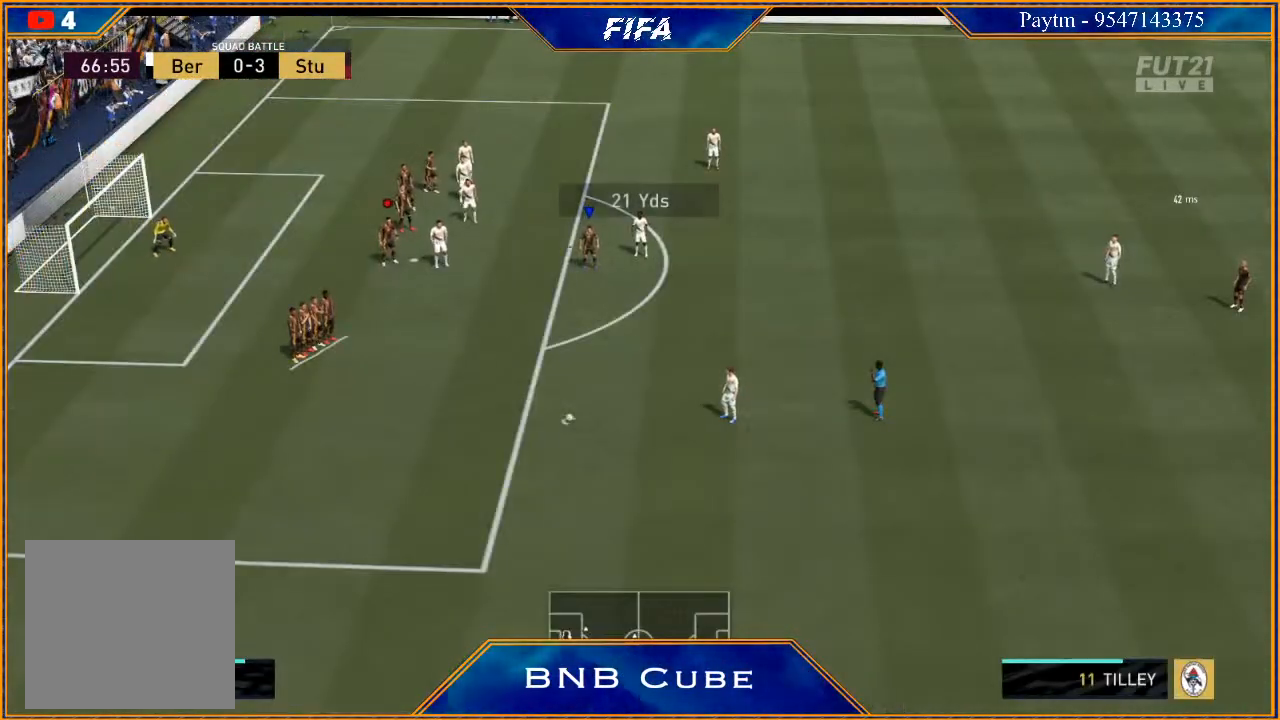
{"buttons": ["L1", "R2"], "left_stick": "left", "right_stick": "center", "events": [[333, "L1", "down"]]}
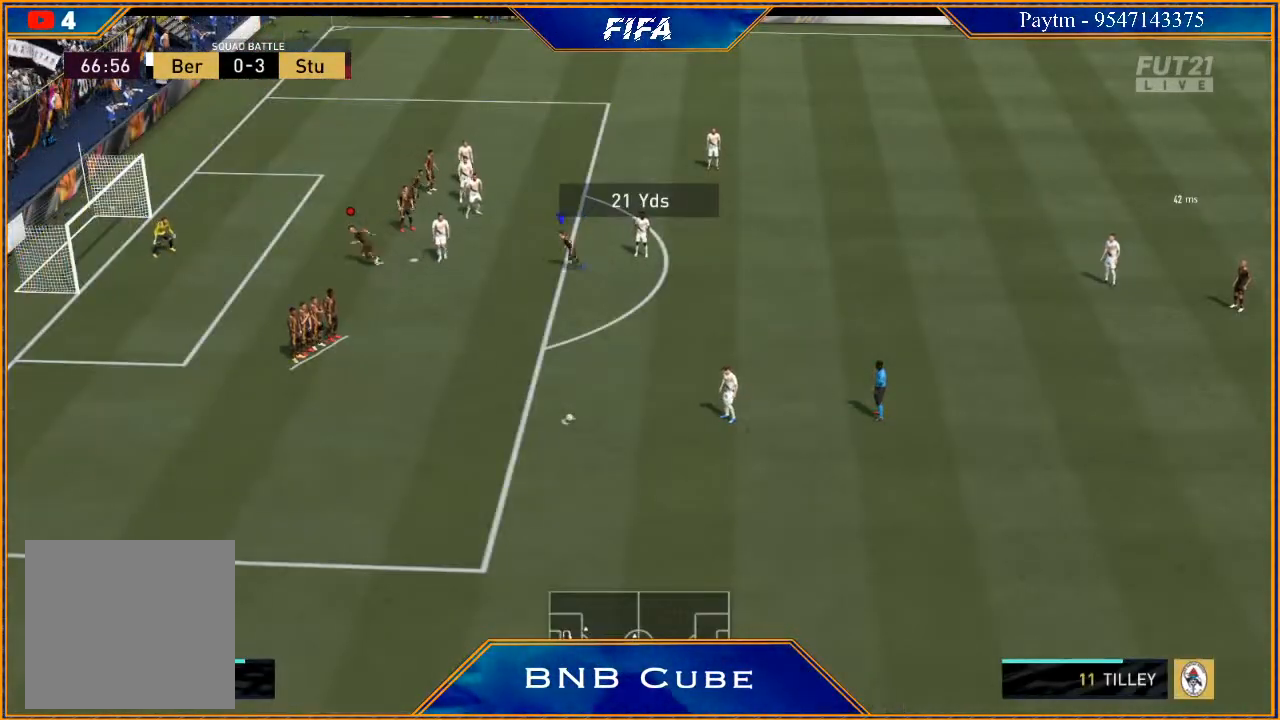
{"buttons": ["R2"], "left_stick": "left", "right_stick": "center", "events": [[33, "L1", "up"]]}
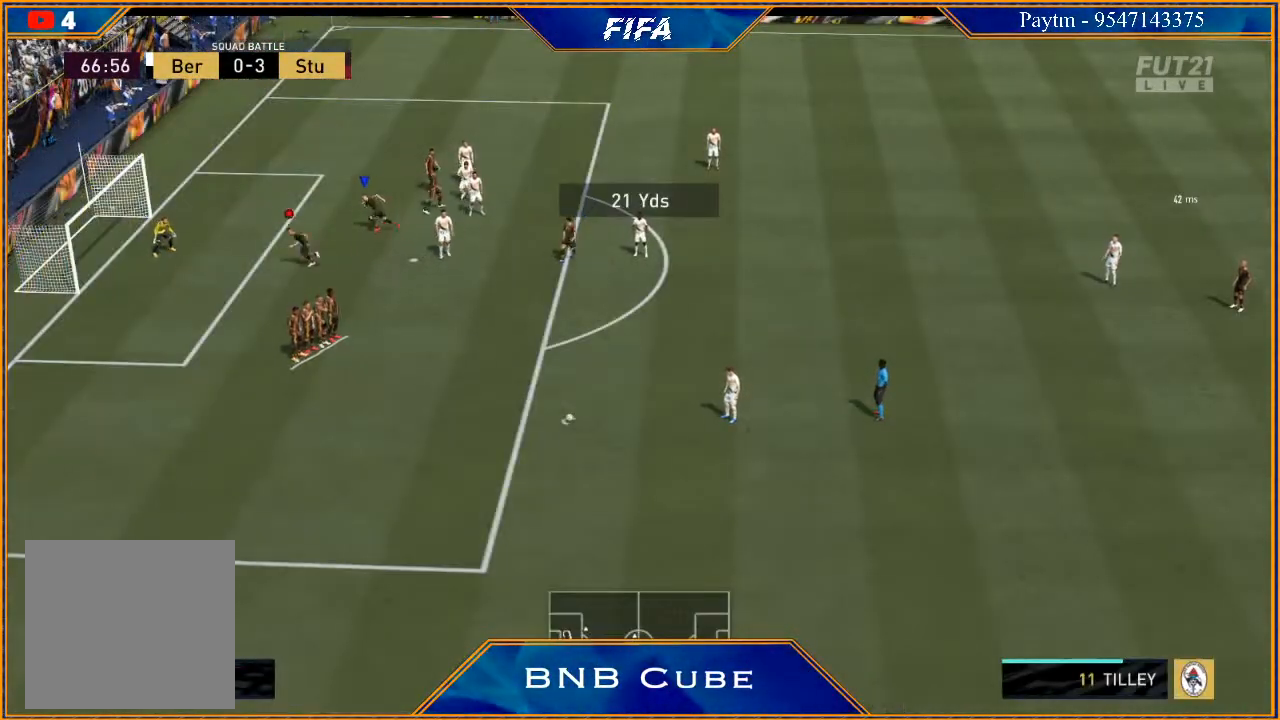
{"buttons": ["R2"], "left_stick": "down-left", "right_stick": "center", "events": [[400, "left_stick", "down-left"]]}
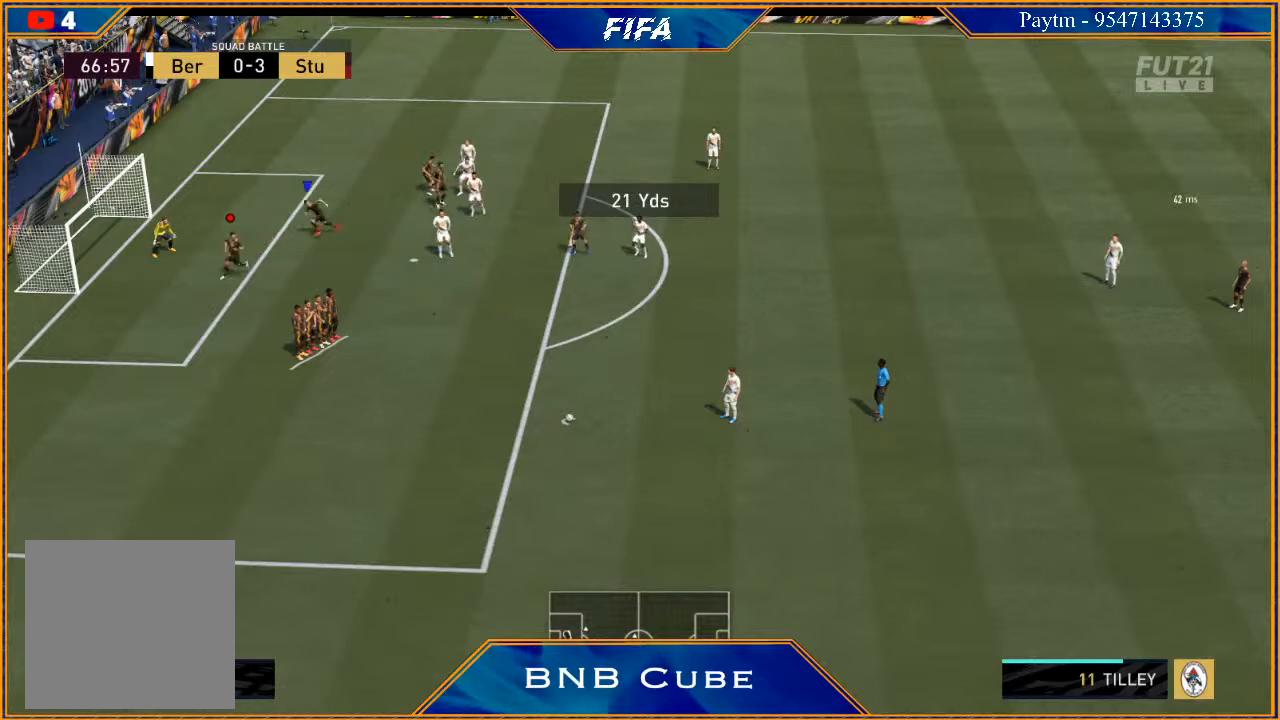
{"buttons": ["R2"], "left_stick": "down-left", "right_stick": "center", "events": []}
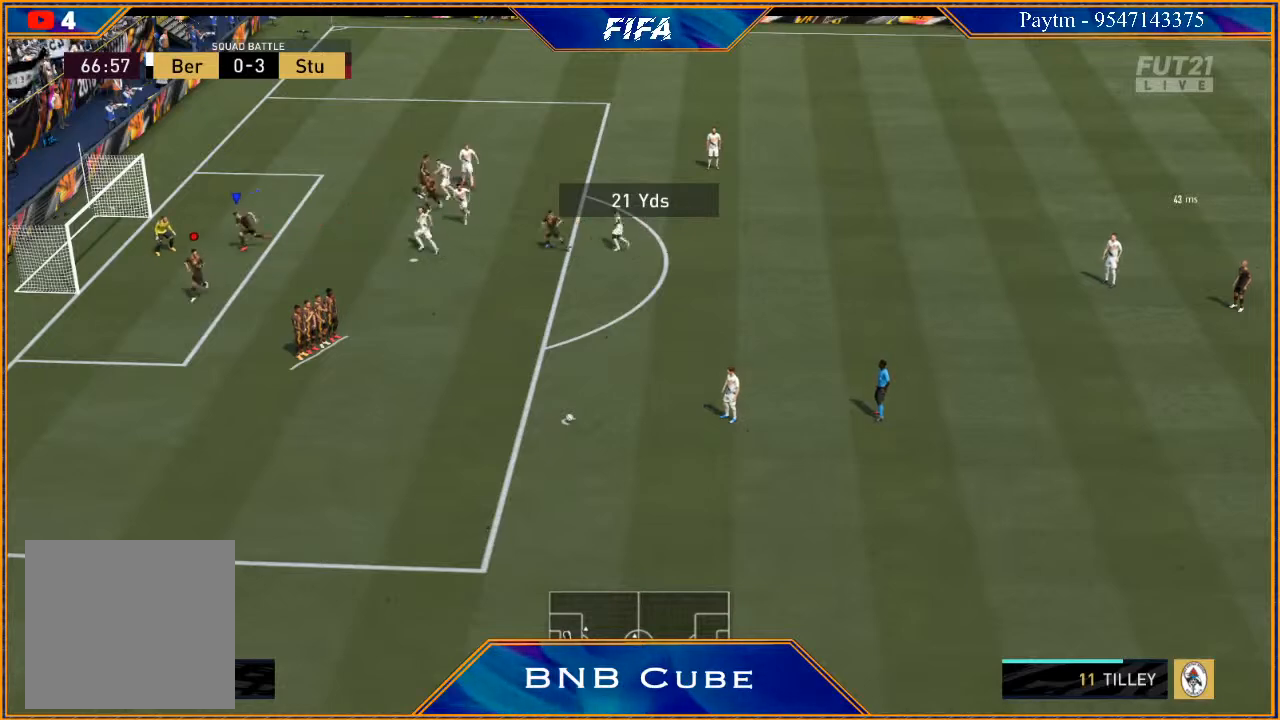
{"buttons": [], "left_stick": "center", "right_stick": "center", "events": [[100, "R2", "up"], [333, "left_stick", "center"]]}
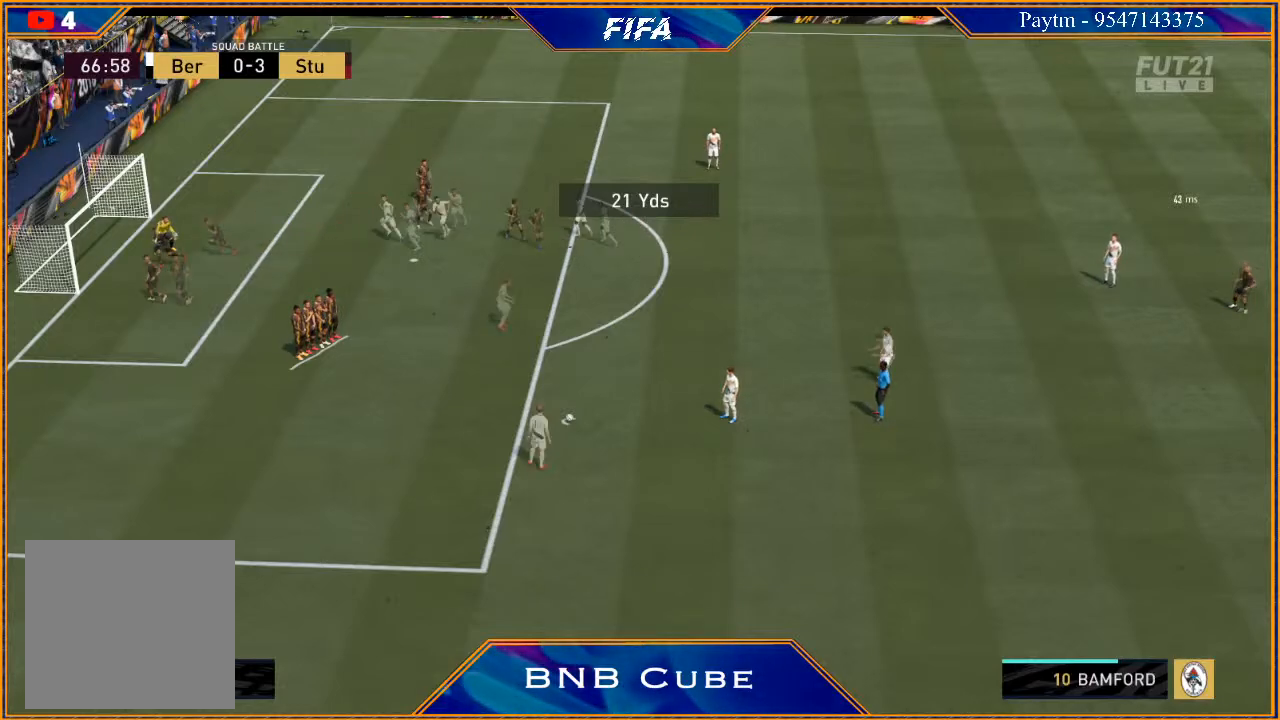
{"buttons": [], "left_stick": "right", "right_stick": "center", "events": [[467, "left_stick", "right"]]}
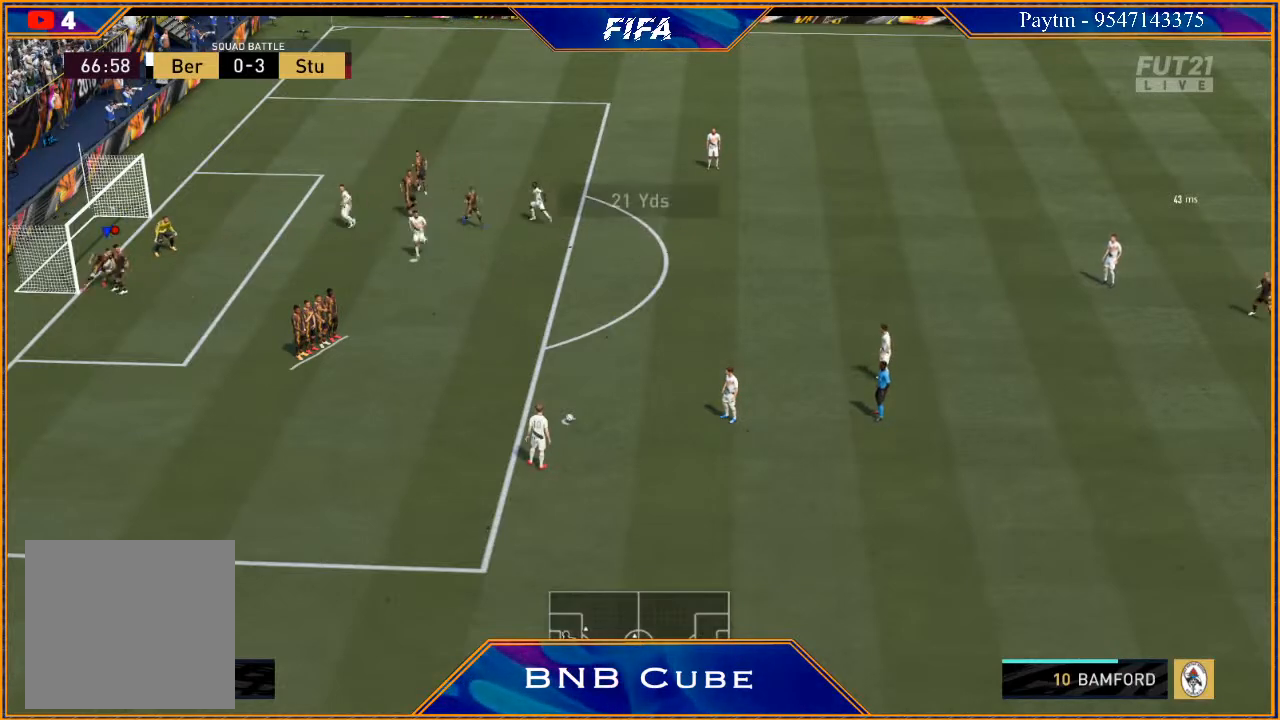
{"buttons": [], "left_stick": "center", "right_stick": "center", "events": [[367, "left_stick", "center"]]}
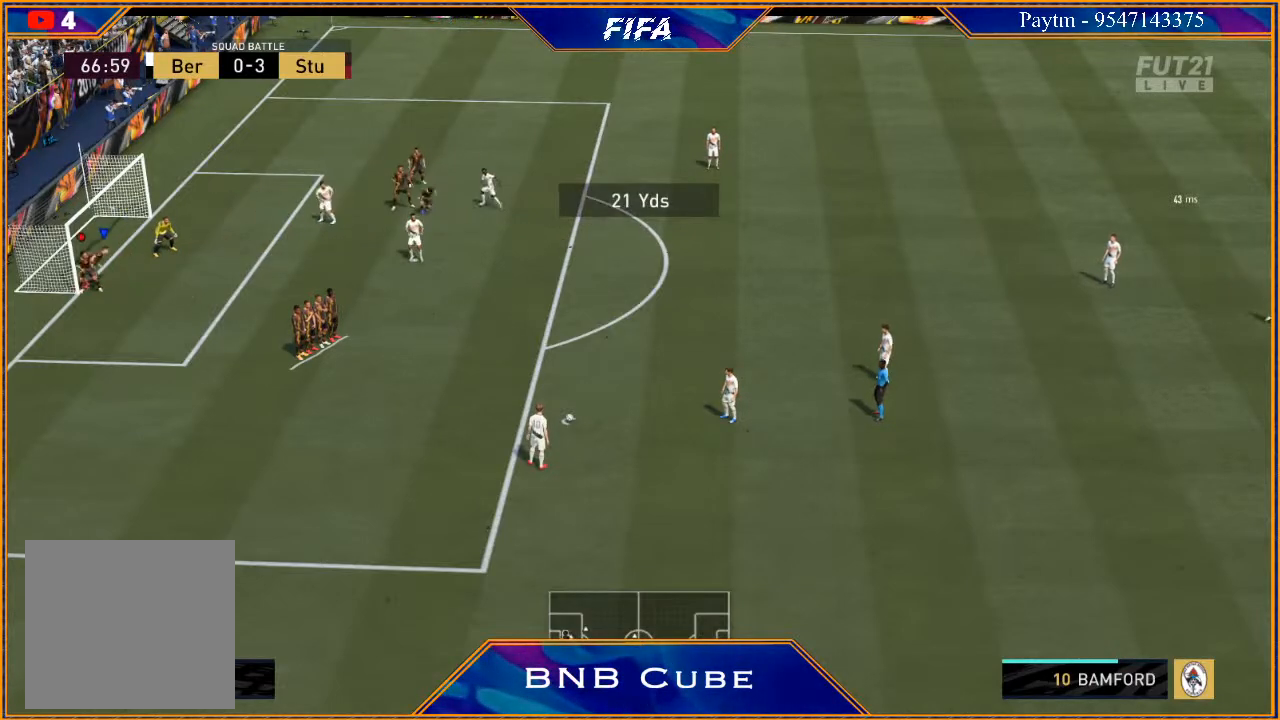
{"buttons": [], "left_stick": "center", "right_stick": "center", "events": []}
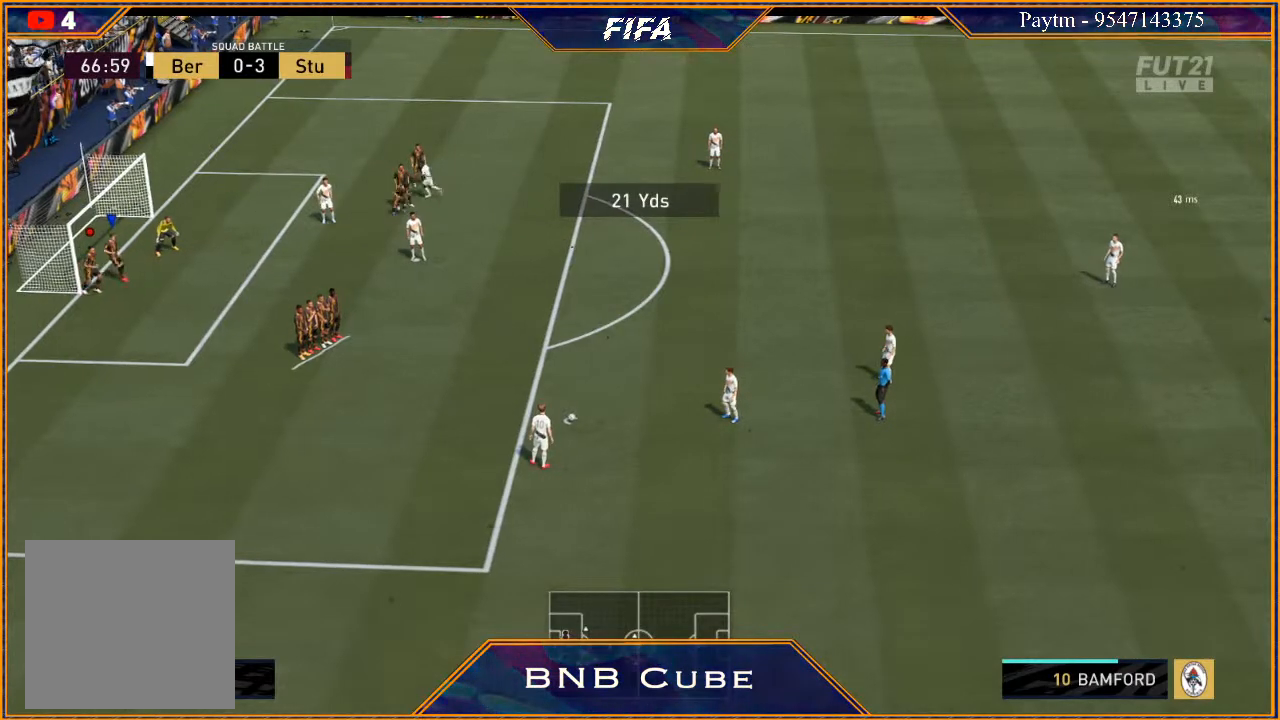
{"buttons": [], "left_stick": "center", "right_stick": "center", "events": []}
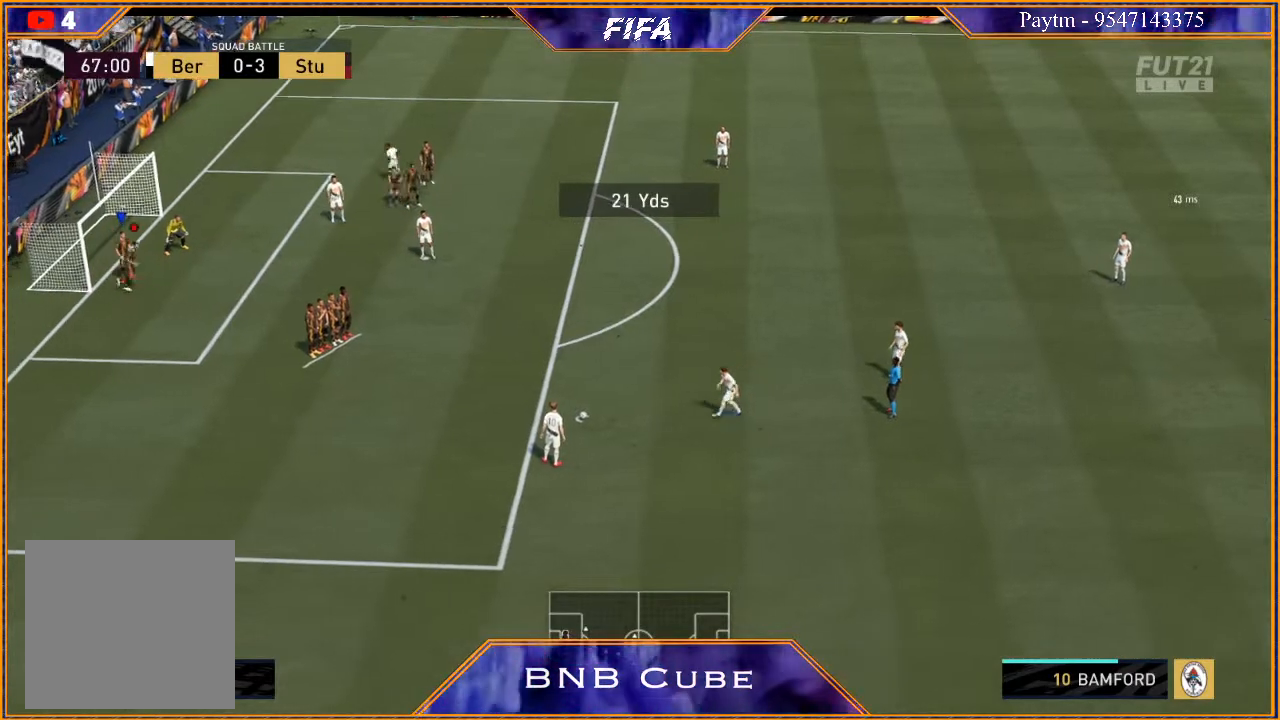
{"buttons": [], "left_stick": "center", "right_stick": "center", "events": []}
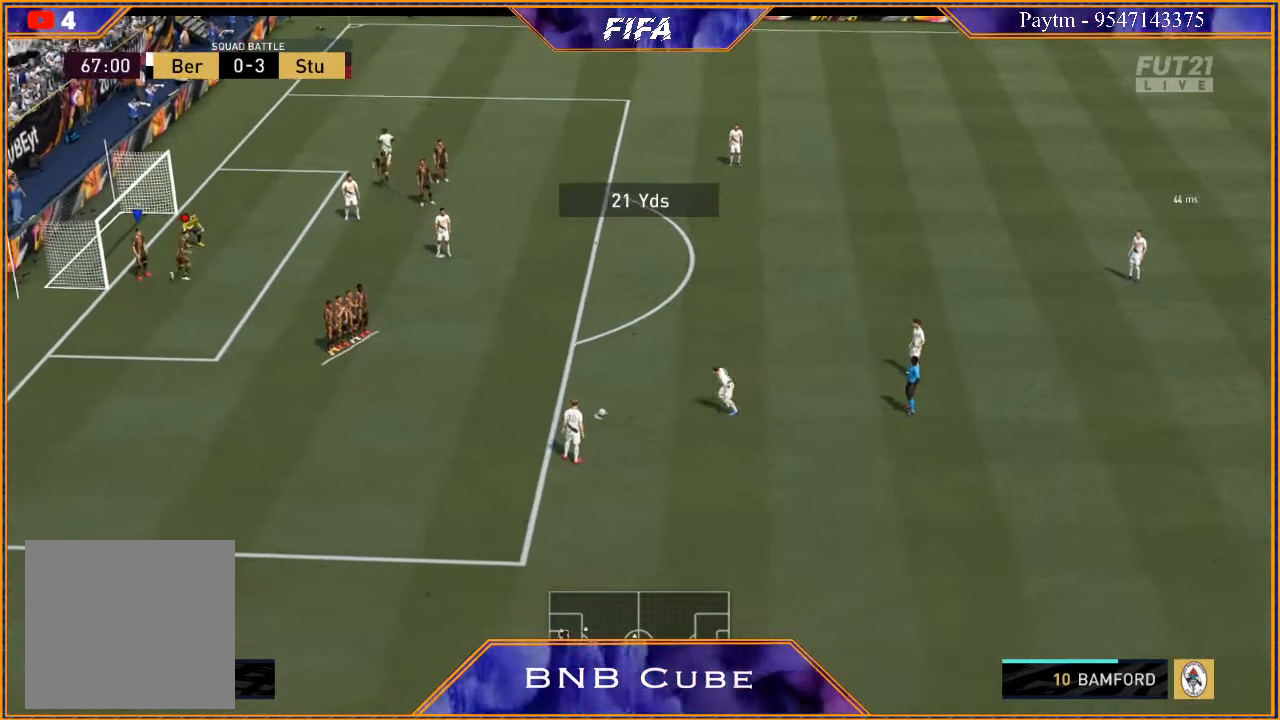
{"buttons": [], "left_stick": "center", "right_stick": "center", "events": []}
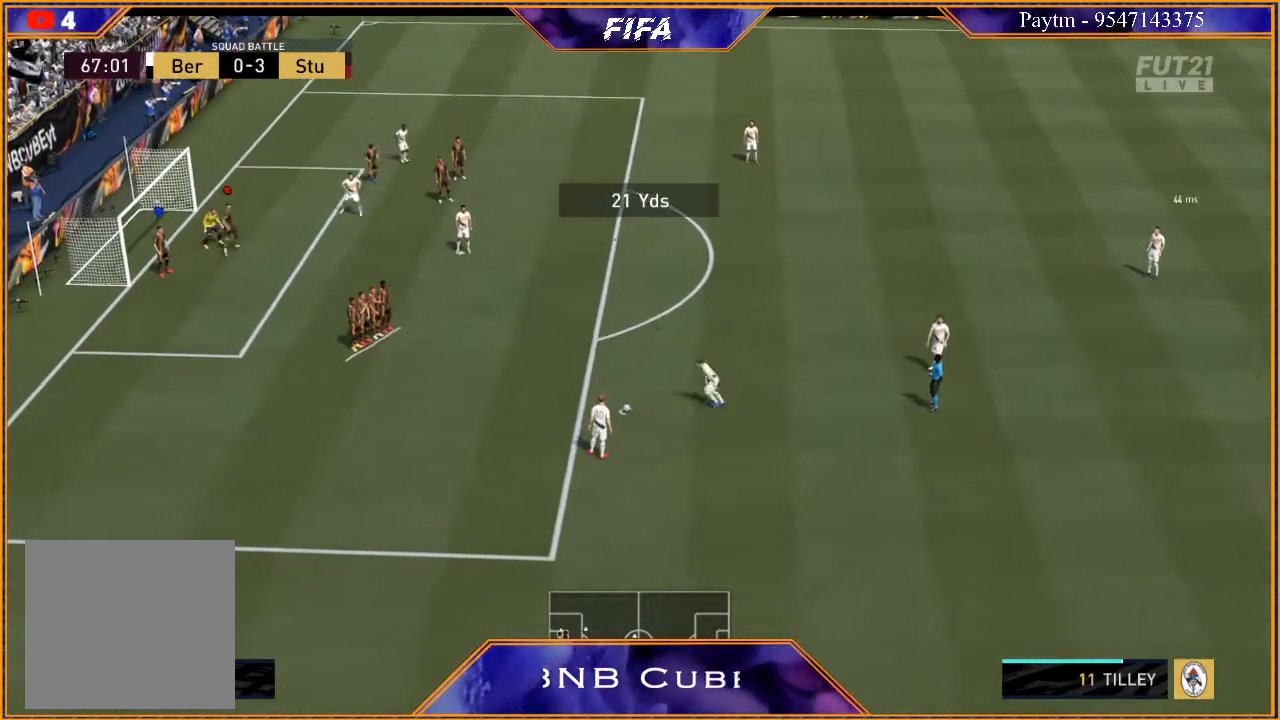
{"buttons": [], "left_stick": "center", "right_stick": "center", "events": []}
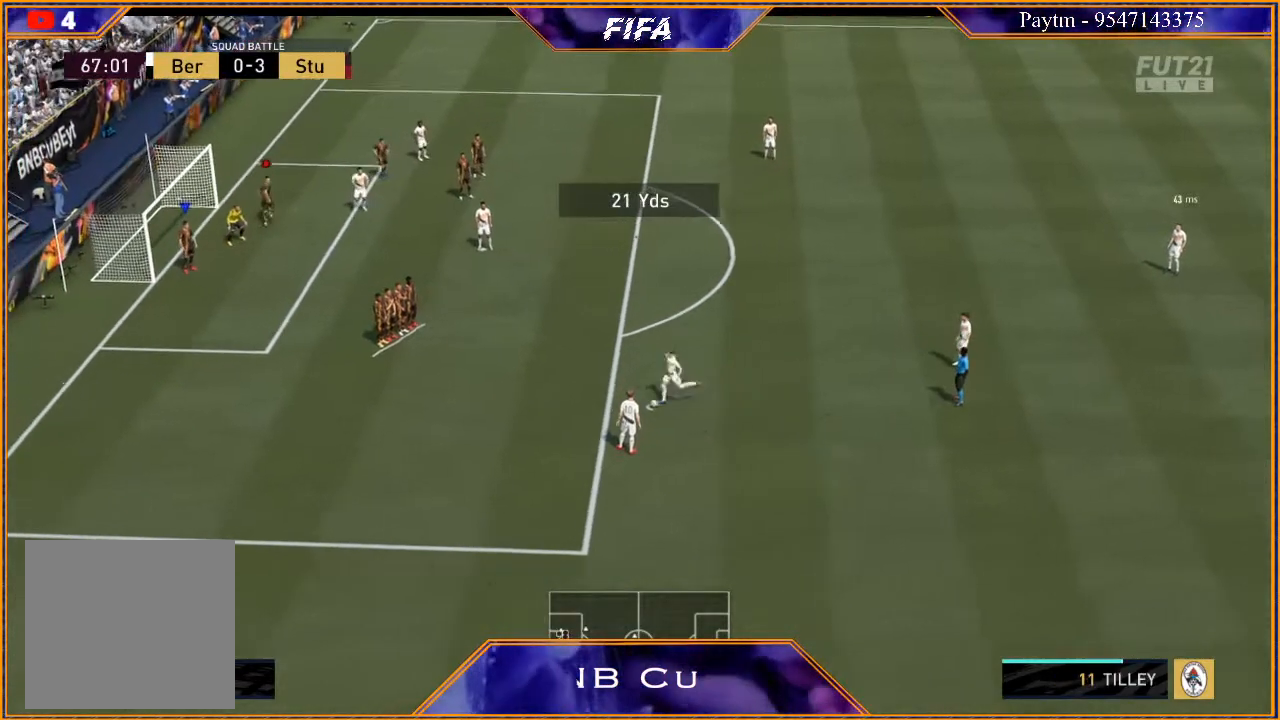
{"buttons": [], "left_stick": "center", "right_stick": "center", "events": [[100, "Y", "down"], [500, "Y", "up"]]}
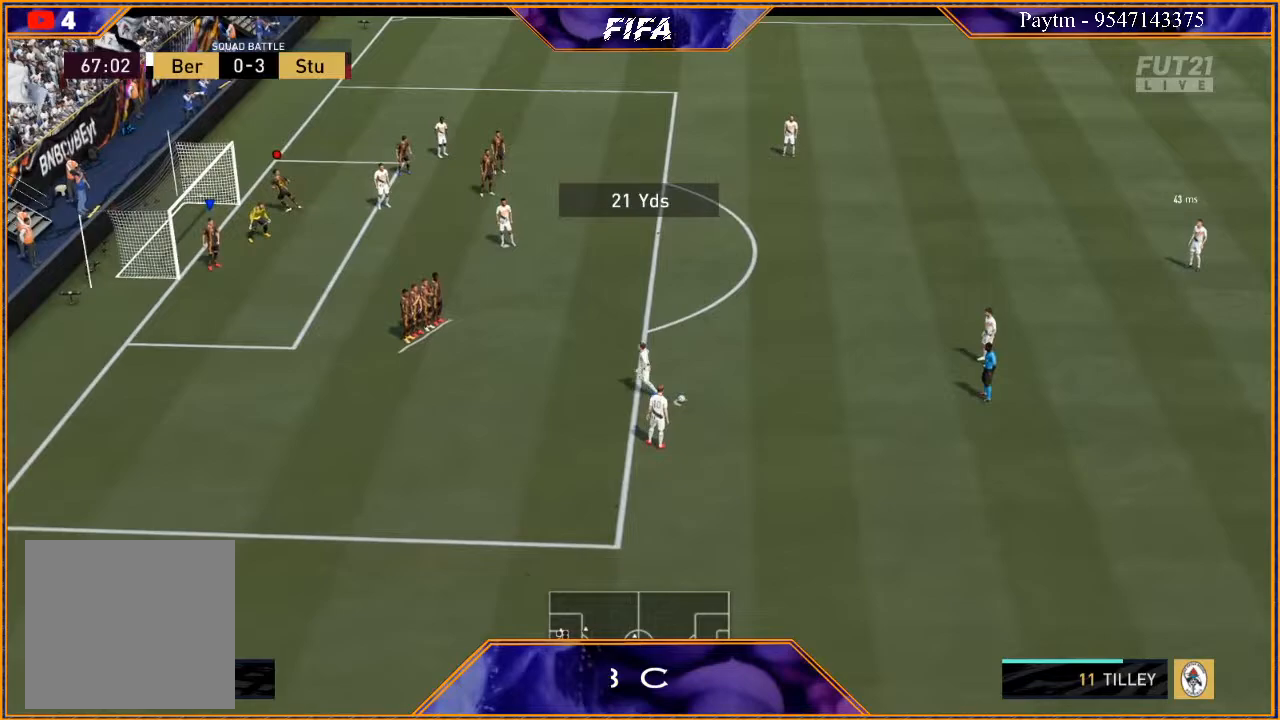
{"buttons": [], "left_stick": "center", "right_stick": "center", "events": []}
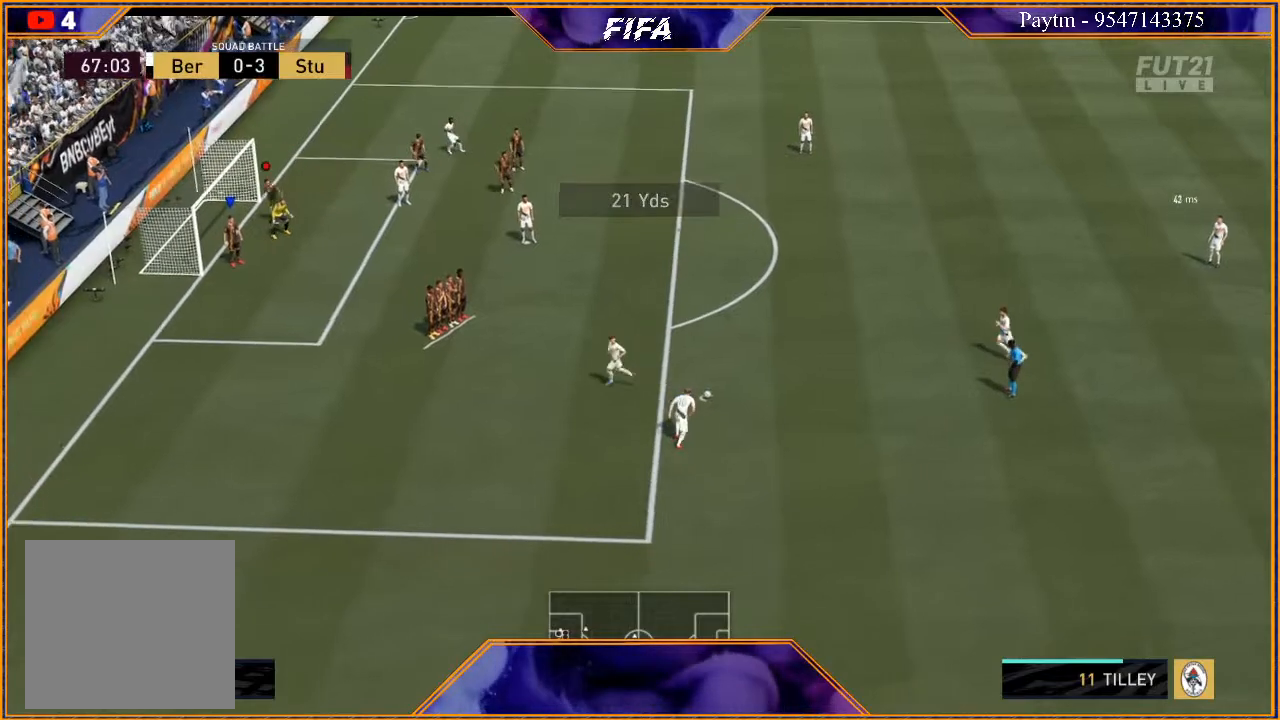
{"buttons": ["Y"], "left_stick": "center", "right_stick": "center", "events": [[500, "Y", "down"]]}
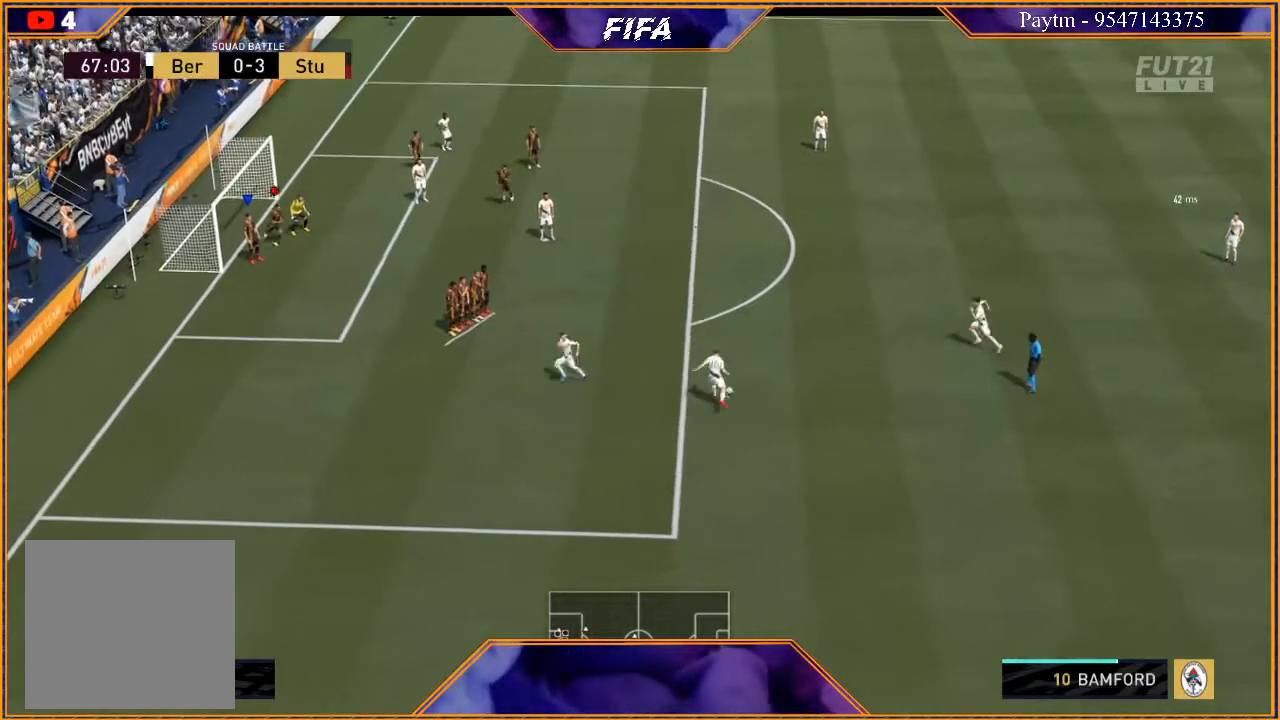
{"buttons": [], "left_stick": "center", "right_stick": "center", "events": [[500, "Y", "up"]]}
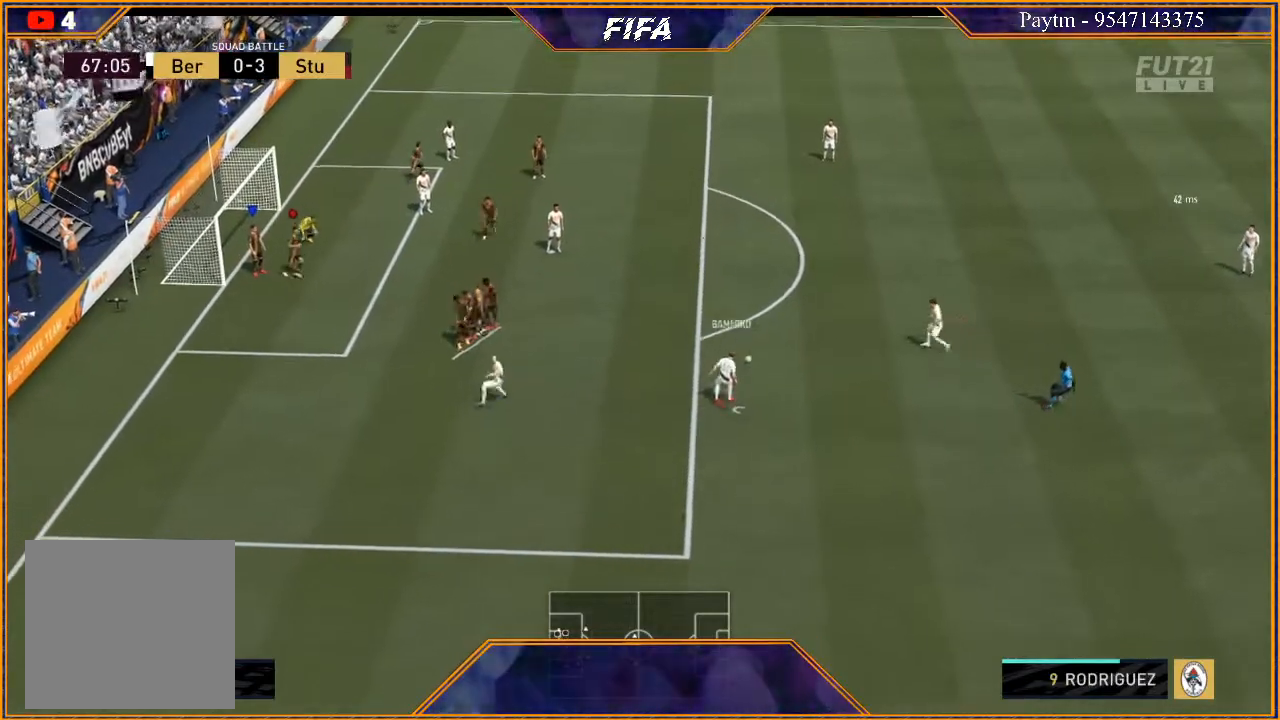
{"buttons": ["L1", "R2"], "left_stick": "right", "right_stick": "center", "events": [[300, "L1", "down"], [300, "R2", "down"], [300, "left_stick", "right"]]}
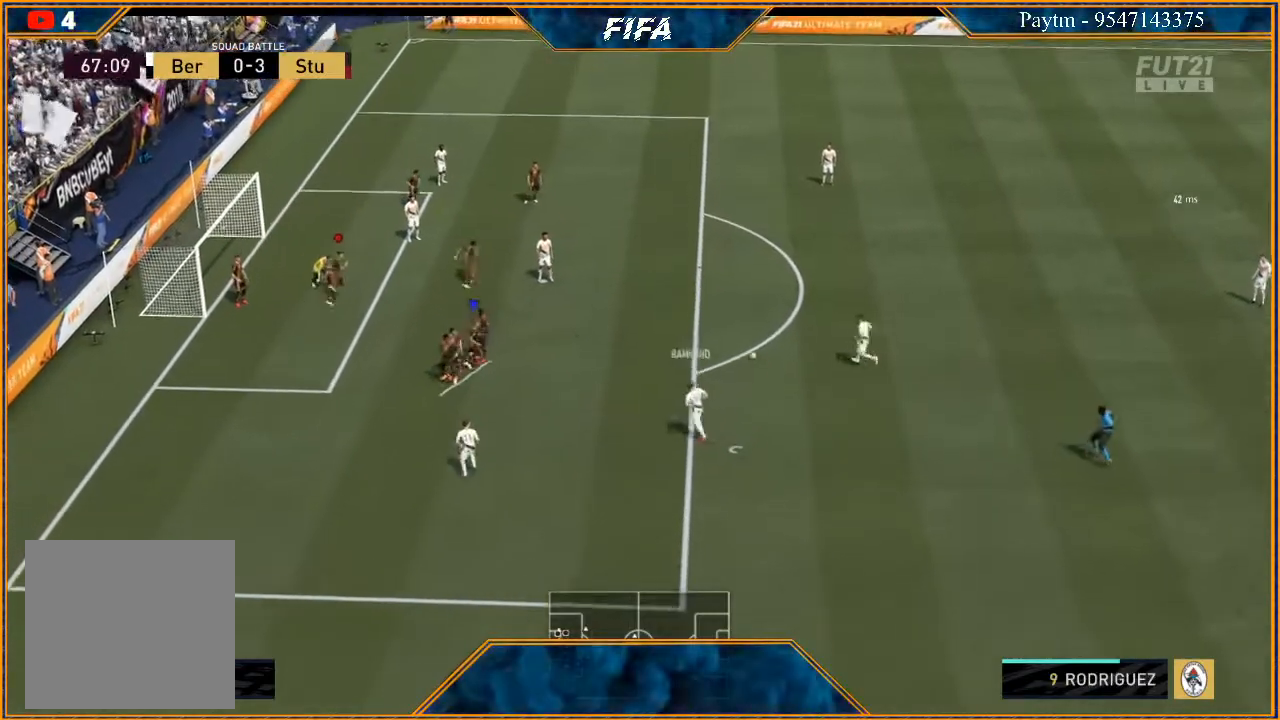
{"buttons": ["R2"], "left_stick": "up-right", "right_stick": "center", "events": [[133, "L1", "up"], [467, "left_stick", "up-right"]]}
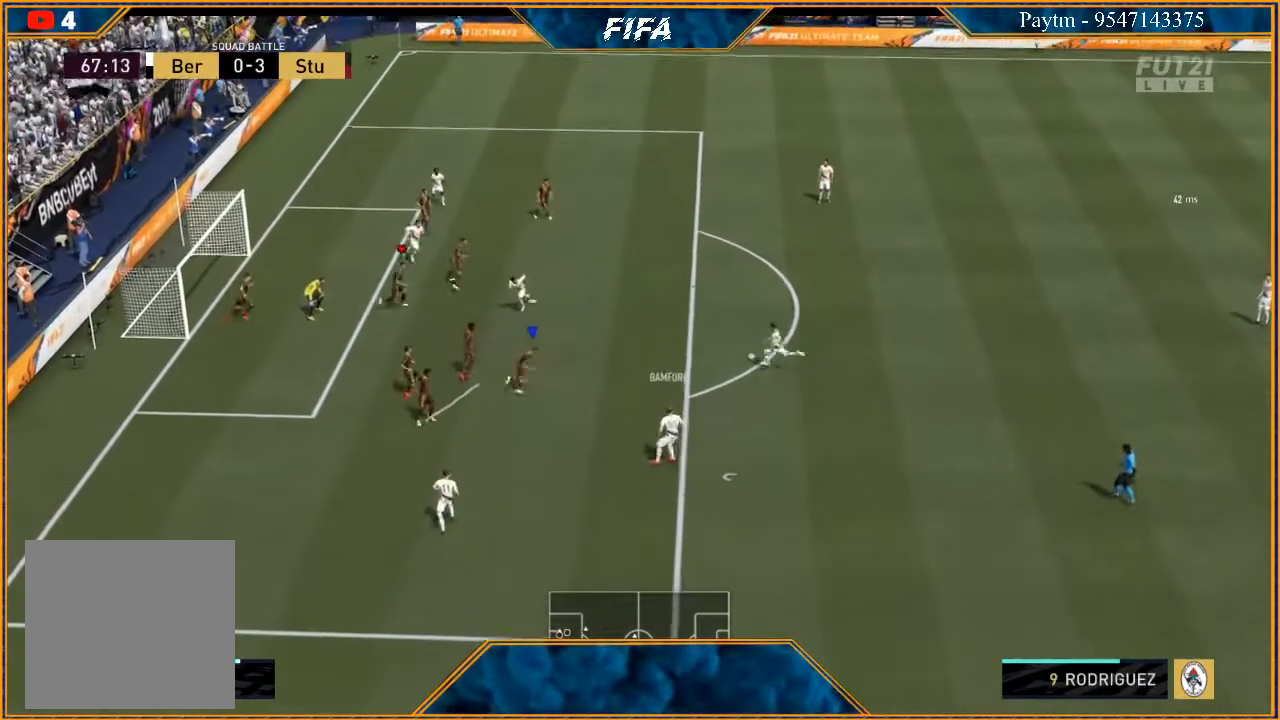
{"buttons": ["L2", "R2"], "left_stick": "up-right", "right_stick": "center", "events": [[200, "L2", "down"]]}
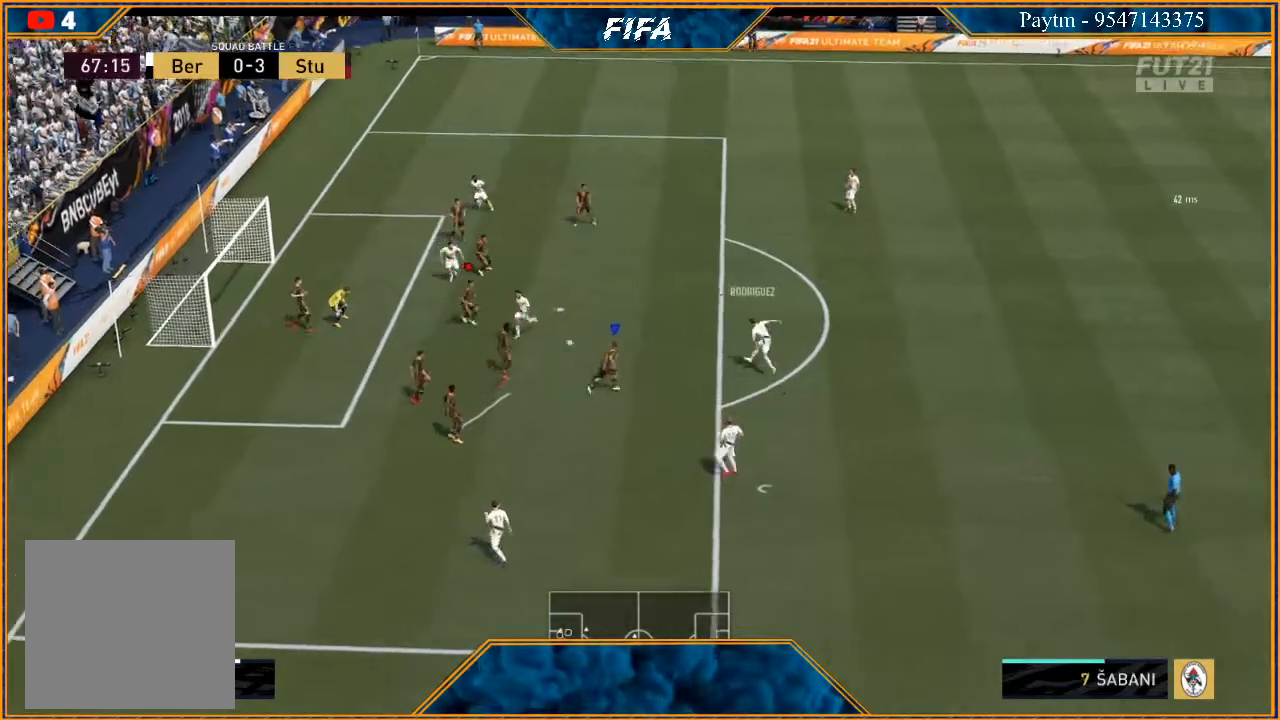
{"buttons": ["L2", "R2"], "left_stick": "up-right", "right_stick": "center", "events": []}
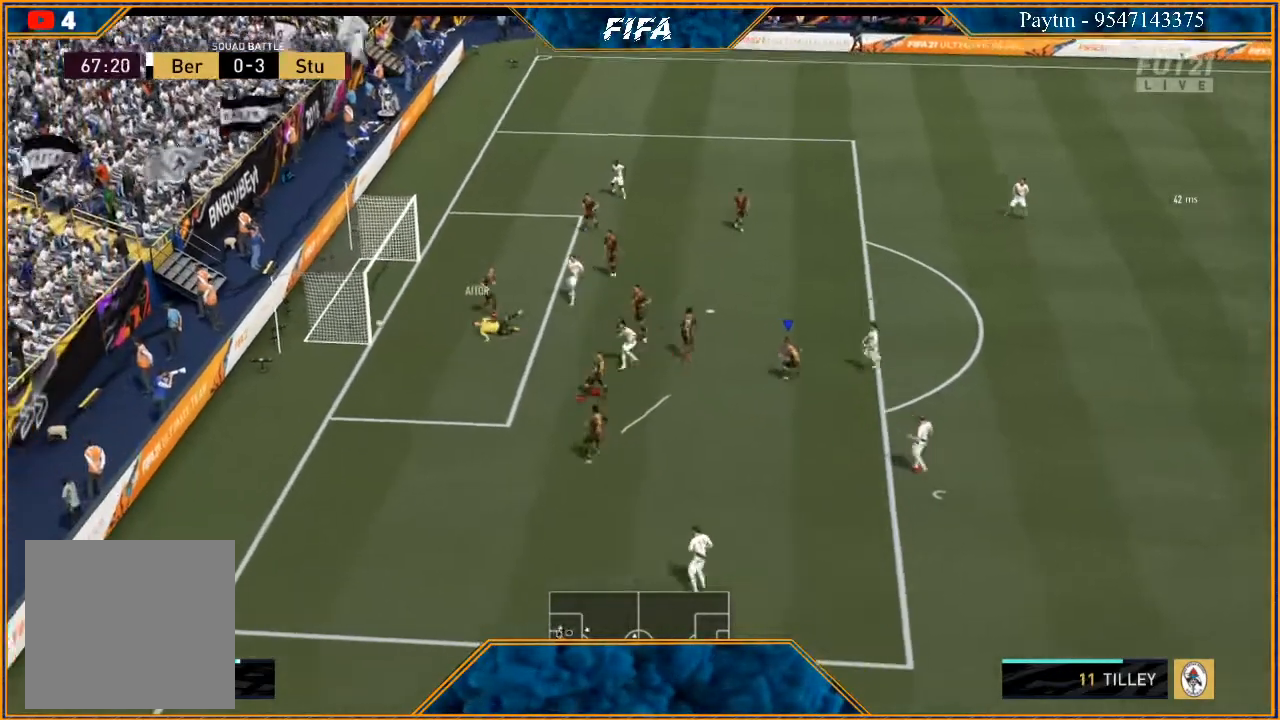
{"buttons": [], "left_stick": "center", "right_stick": "center", "events": [[300, "L2", "up"], [433, "left_stick", "center"], [500, "R2", "up"]]}